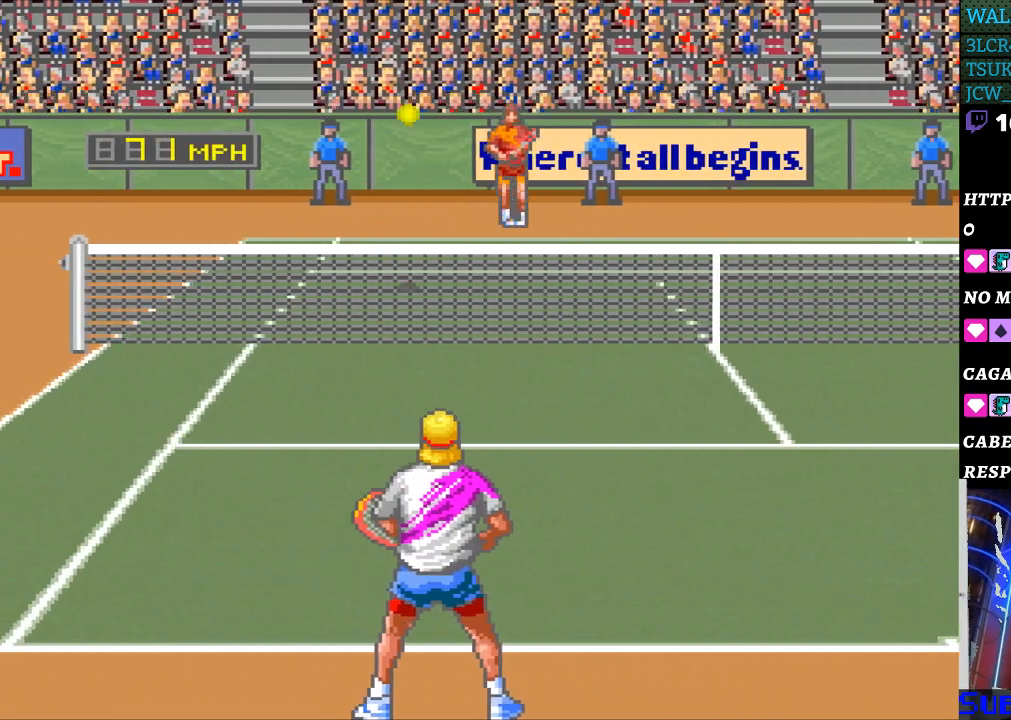
Gameplay with a controller (Nintendo layout); each line is a JSON object with the inputs held at the frame after it. "events" lists button and stick changes between this image and that frame as [ms after this image, input, new state], when the widget could be followed in between. Not read: L3 R3.
{"buttons": ["B", "DPAD_RIGHT"], "events": [[67, "DPAD_LEFT", "up"], [333, "DPAD_LEFT", "down"], [400, "DPAD_LEFT", "up"], [500, "B", "down"], [500, "DPAD_RIGHT", "down"]]}
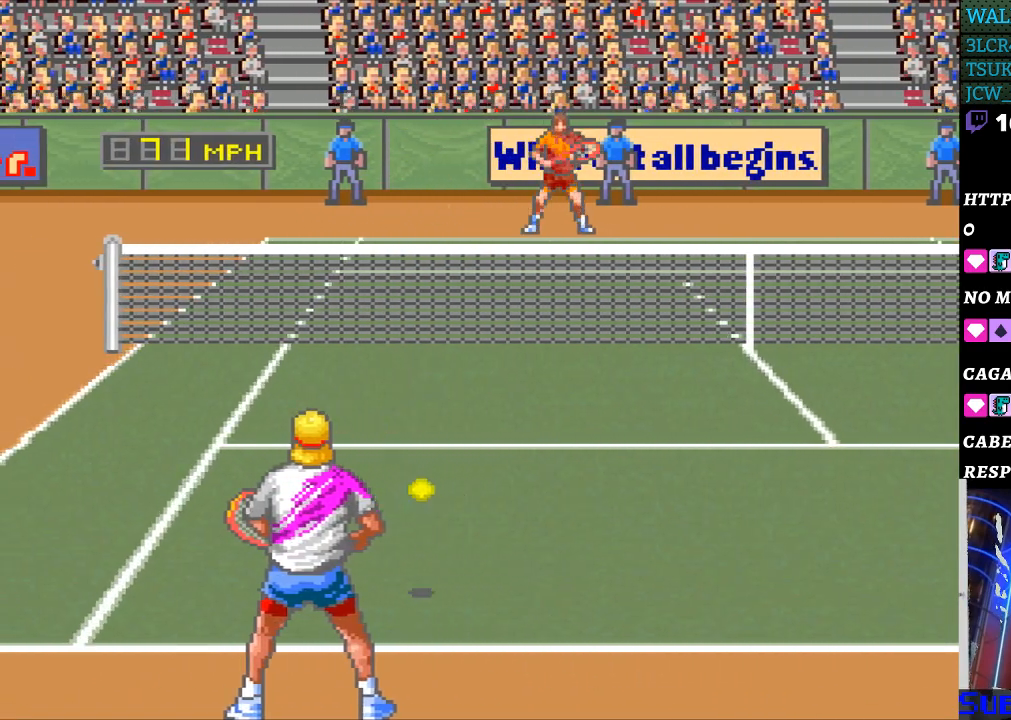
{"buttons": ["DPAD_RIGHT"], "events": [[167, "B", "up"]]}
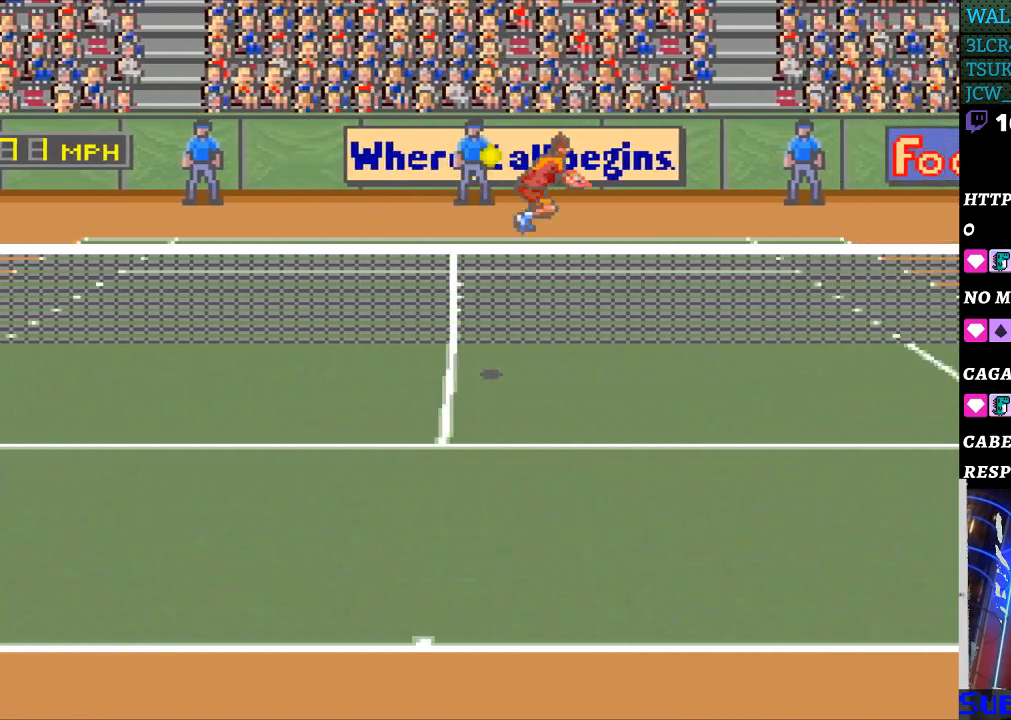
{"buttons": [], "events": [[367, "DPAD_RIGHT", "up"]]}
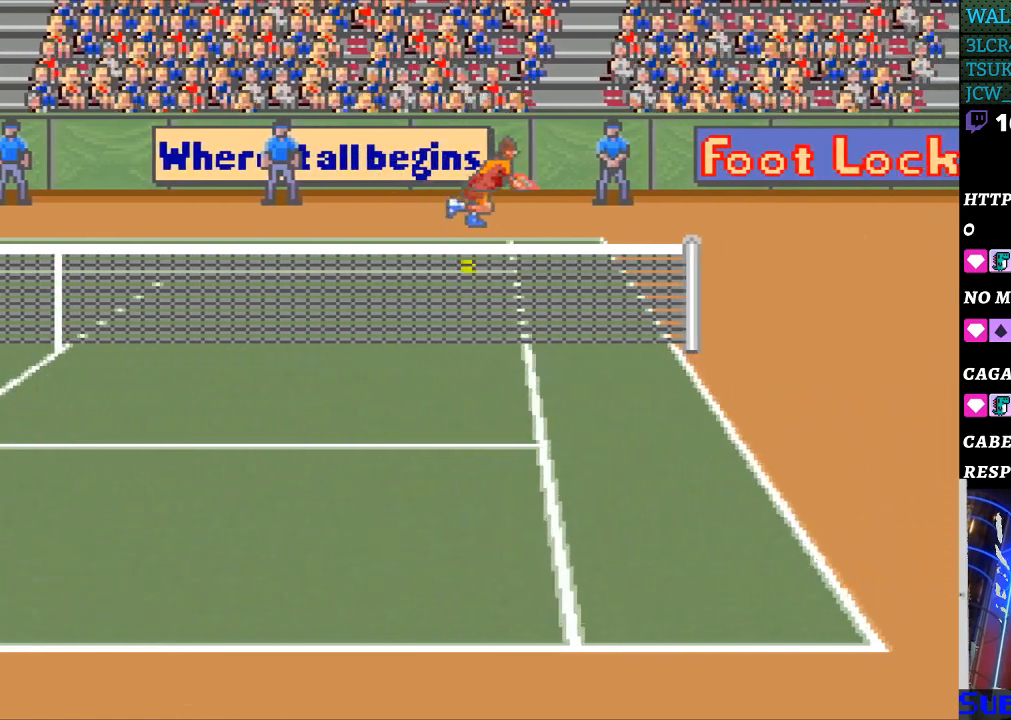
{"buttons": ["DPAD_RIGHT"], "events": [[33, "DPAD_RIGHT", "down"]]}
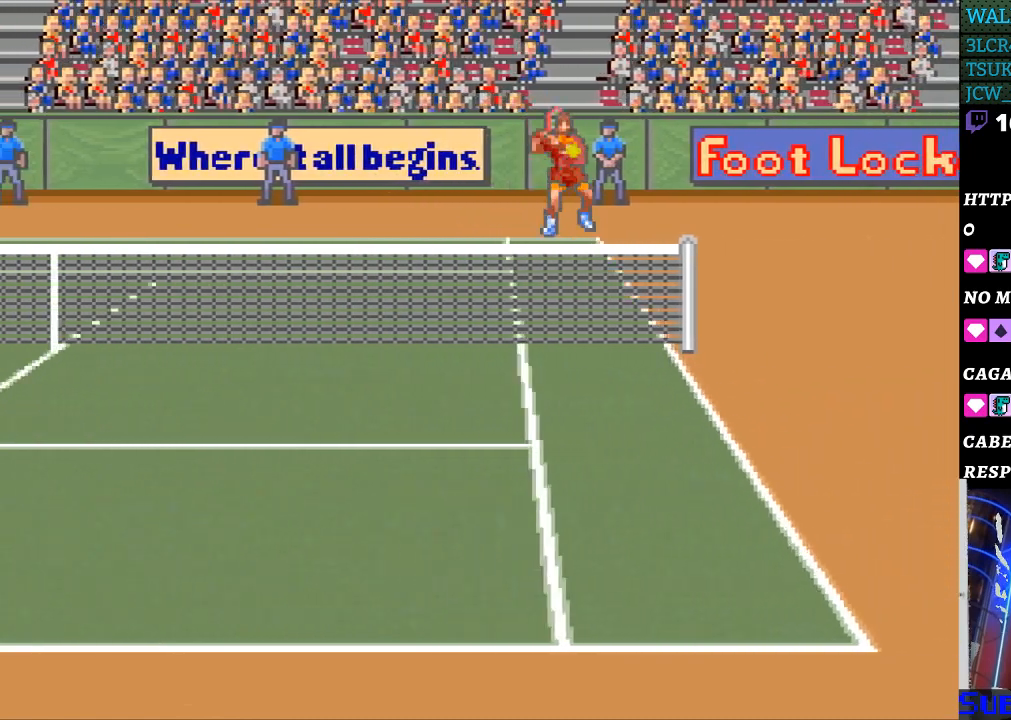
{"buttons": ["DPAD_RIGHT"], "events": [[167, "DPAD_RIGHT", "up"], [433, "DPAD_RIGHT", "down"]]}
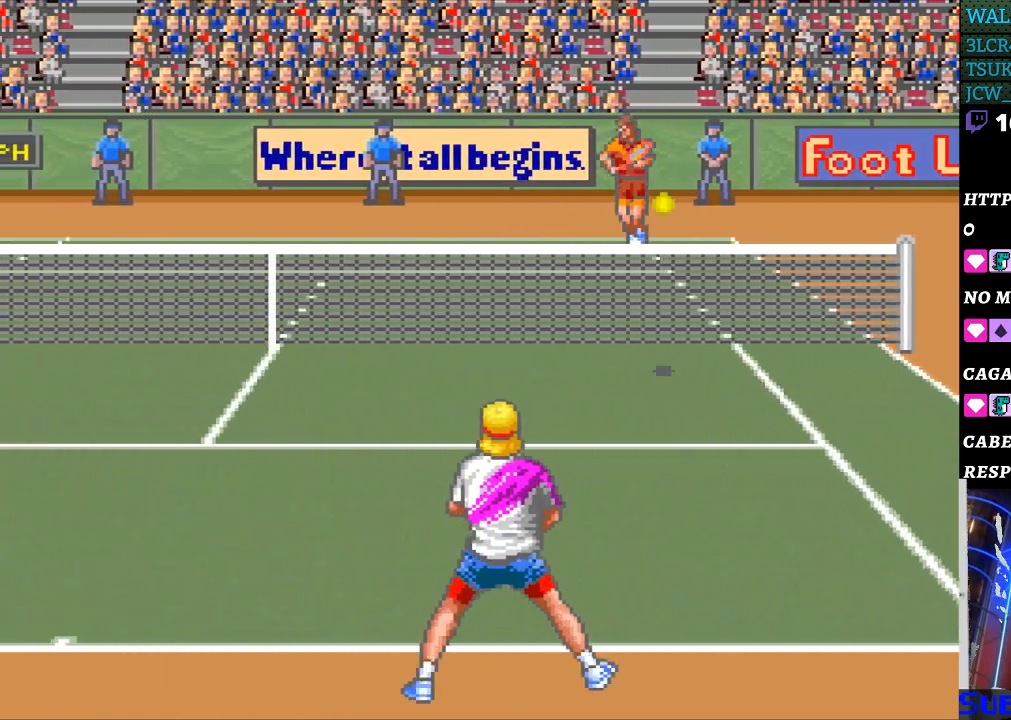
{"buttons": ["DPAD_LEFT"], "events": [[133, "DPAD_RIGHT", "up"], [267, "B", "down"], [267, "DPAD_LEFT", "down"], [433, "B", "up"]]}
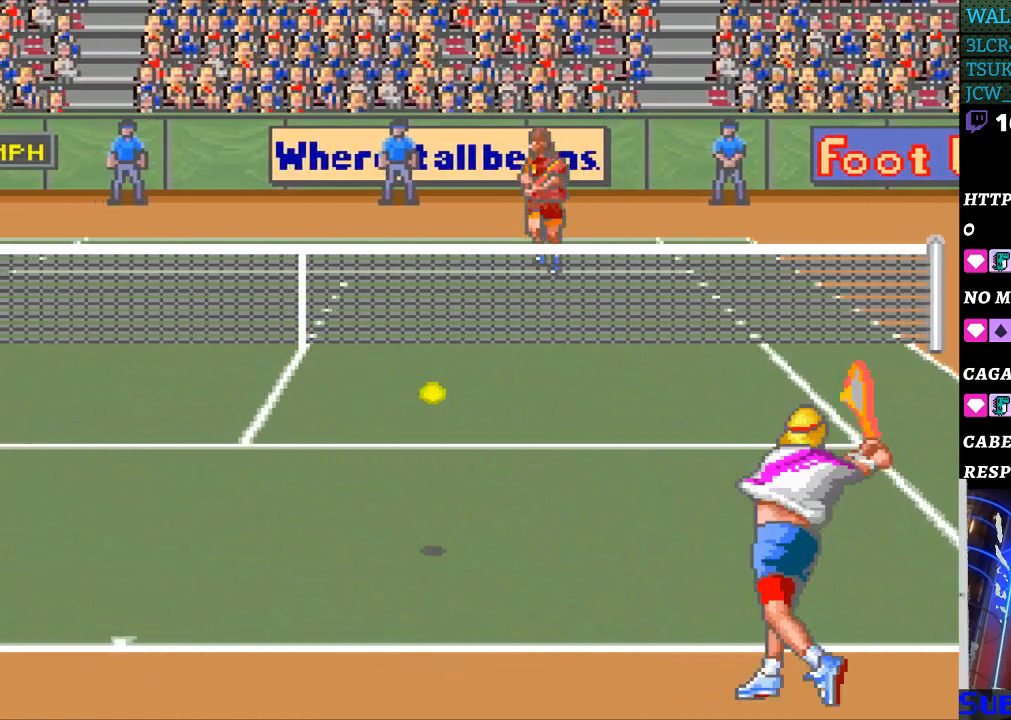
{"buttons": [], "events": [[333, "DPAD_LEFT", "up"]]}
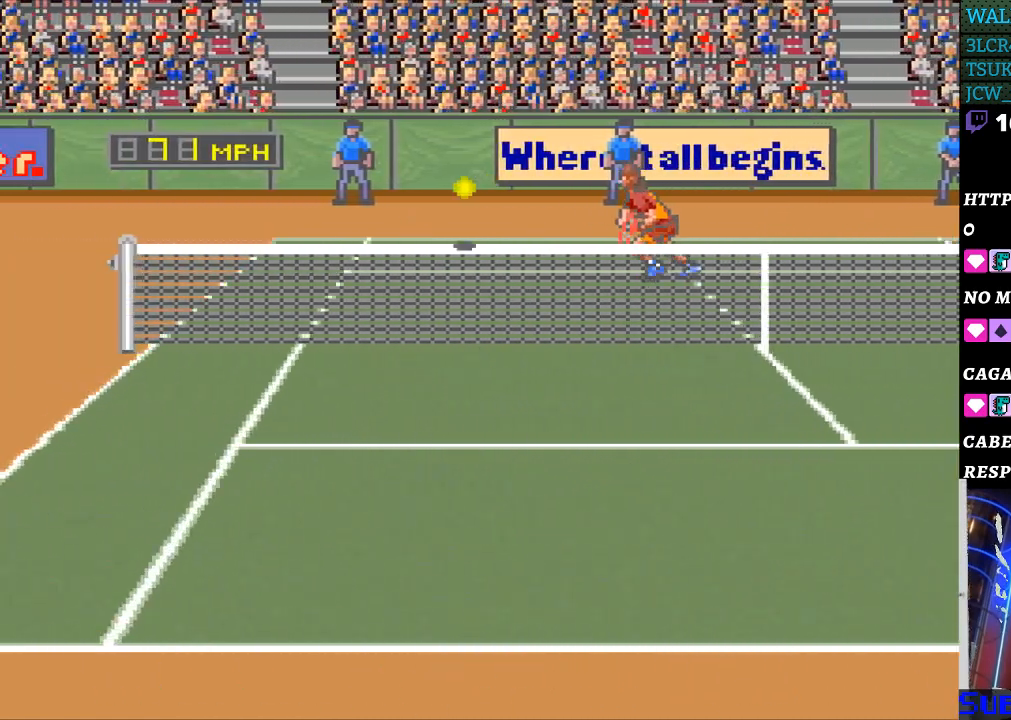
{"buttons": [], "events": []}
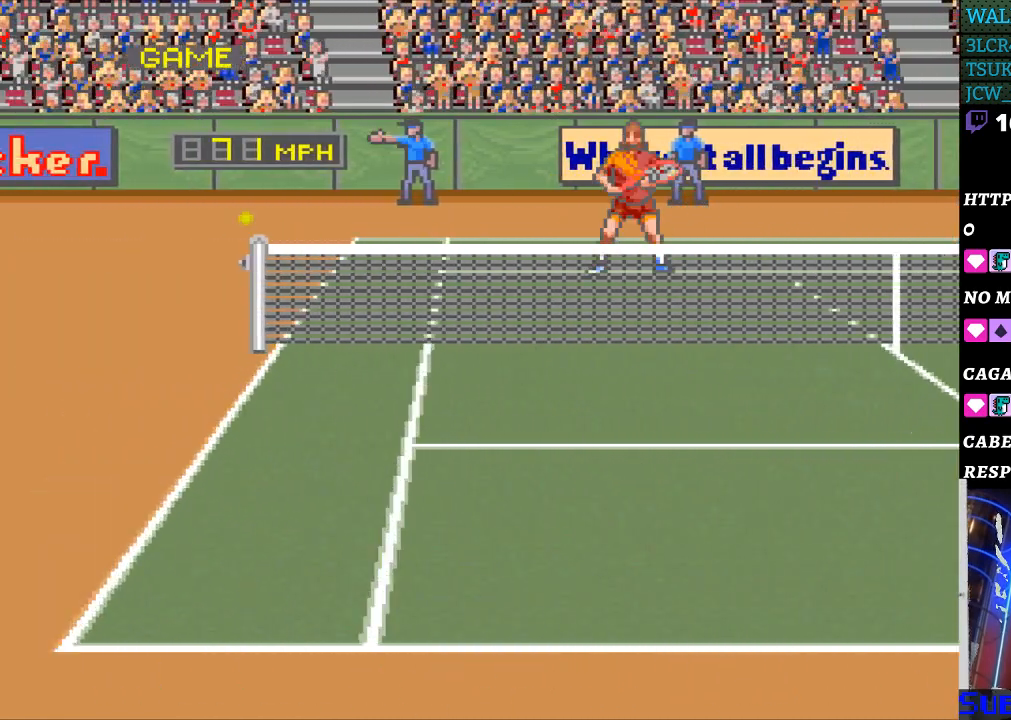
{"buttons": [], "events": []}
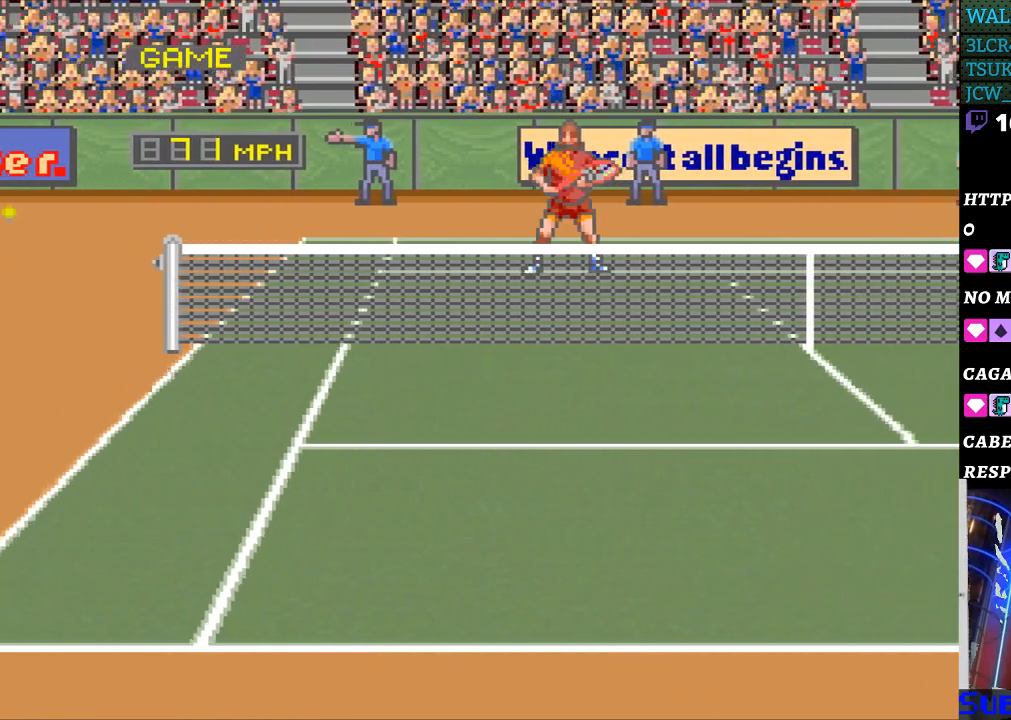
{"buttons": [], "events": []}
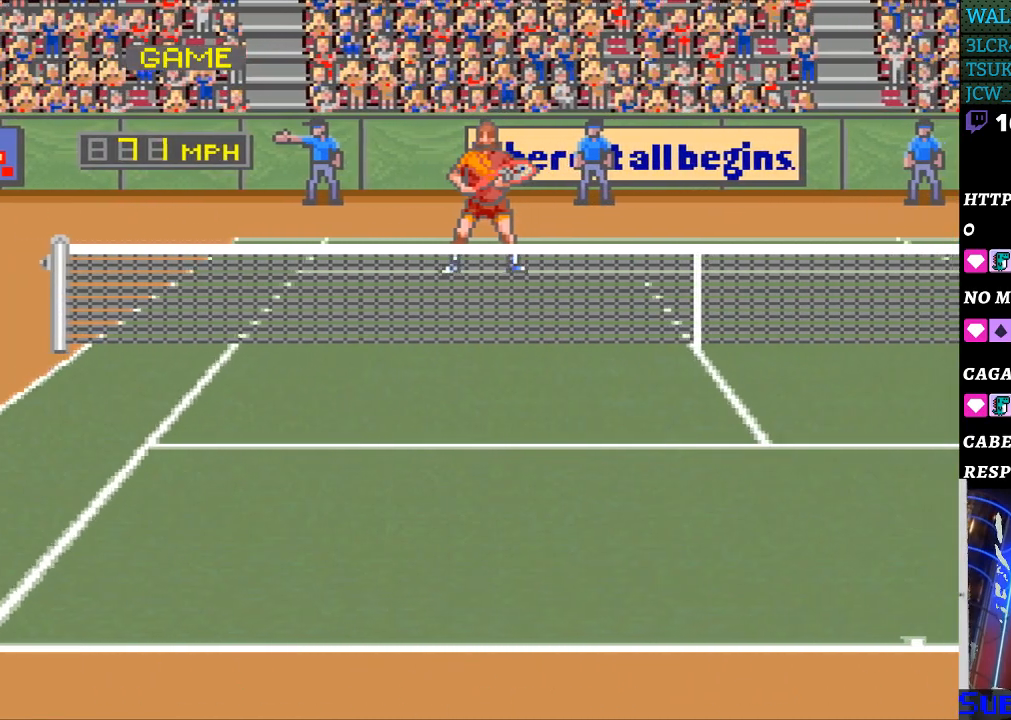
{"buttons": [], "events": []}
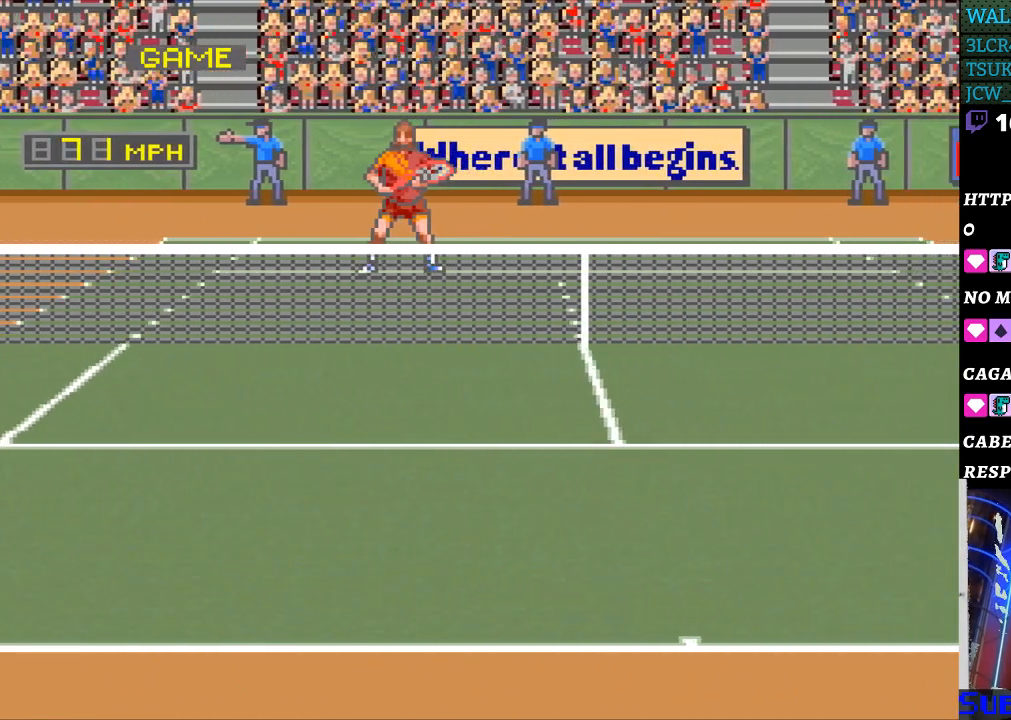
{"buttons": ["SELECT"], "events": [[333, "DPAD_UP", "down"], [400, "SELECT", "down"], [433, "DPAD_UP", "up"]]}
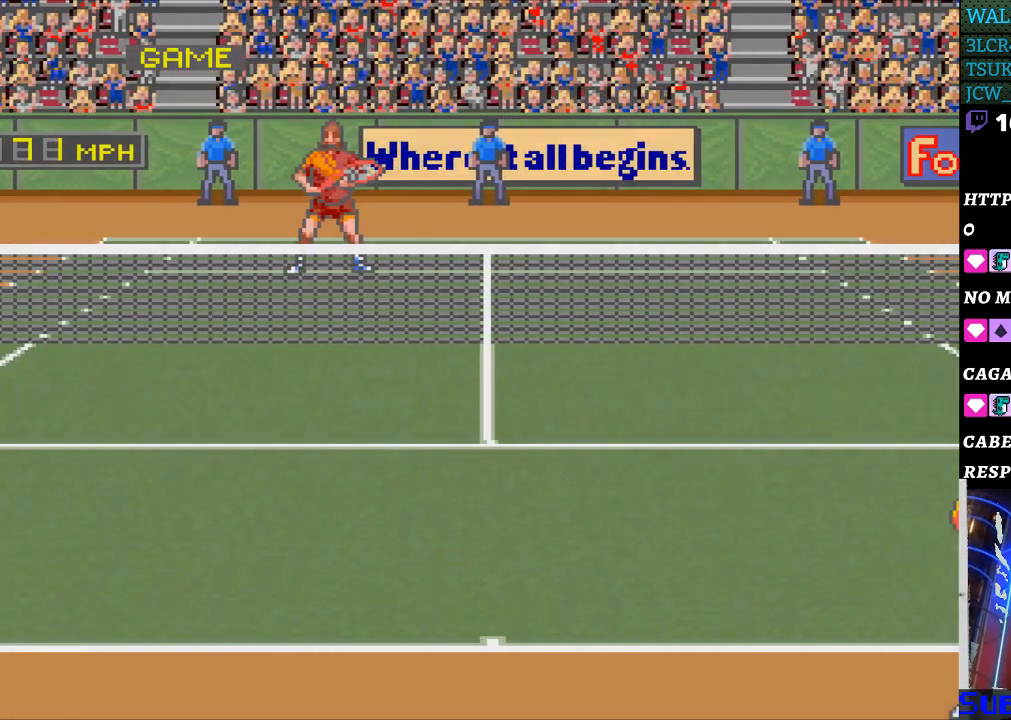
{"buttons": ["SELECT"], "events": [[67, "SELECT", "up"], [133, "SELECT", "down"], [267, "SELECT", "up"], [300, "SELECT", "down"], [400, "SELECT", "up"], [500, "SELECT", "down"]]}
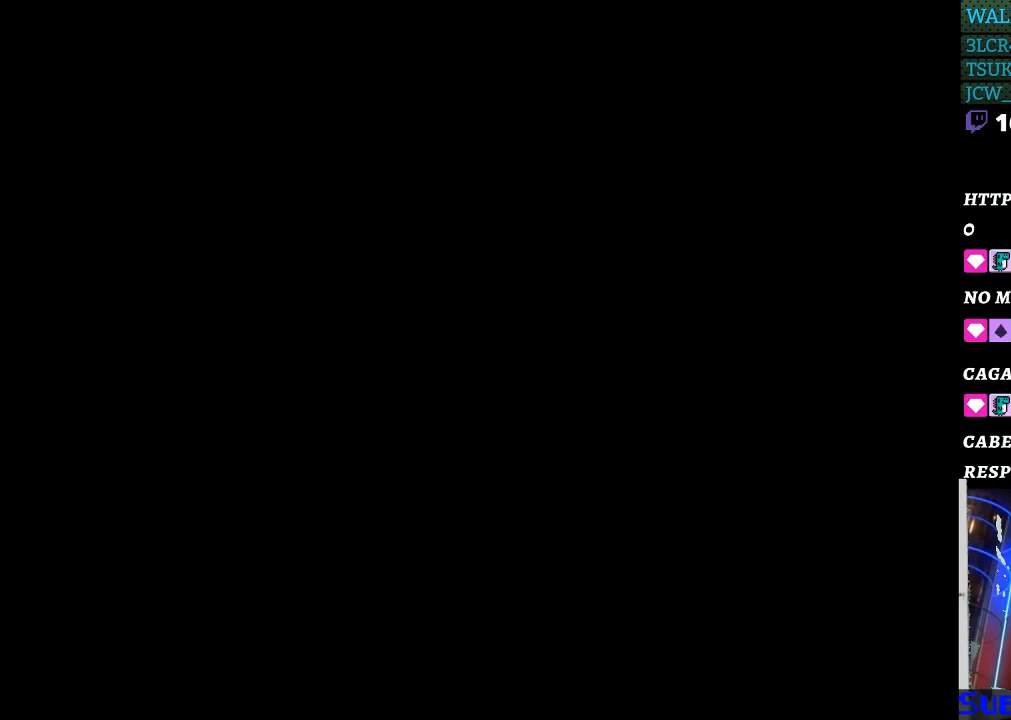
{"buttons": [], "events": [[100, "SELECT", "up"]]}
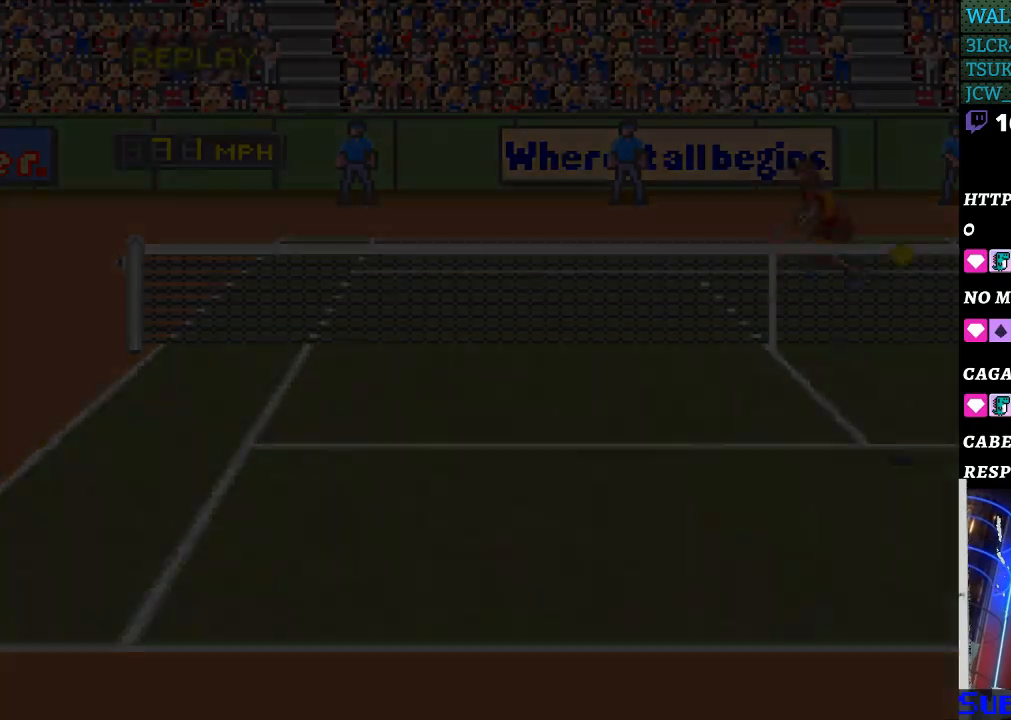
{"buttons": ["SELECT"], "events": [[467, "SELECT", "down"]]}
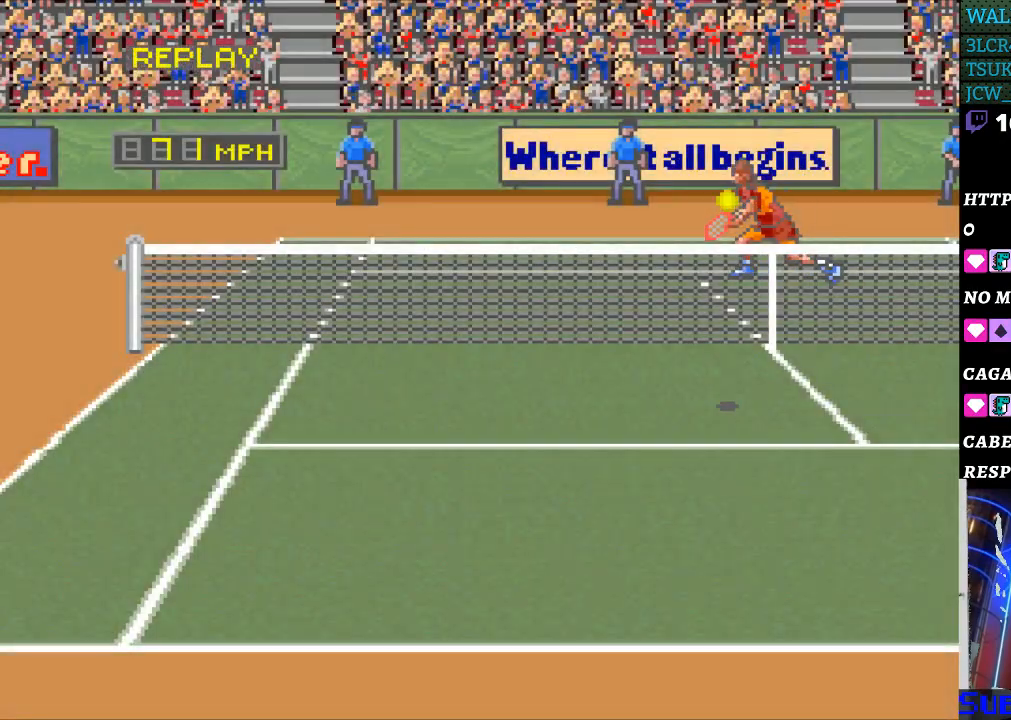
{"buttons": ["SELECT"], "events": [[67, "SELECT", "up"], [133, "SELECT", "down"], [267, "SELECT", "up"], [333, "SELECT", "down"], [433, "SELECT", "up"], [467, "SELECT", "down"]]}
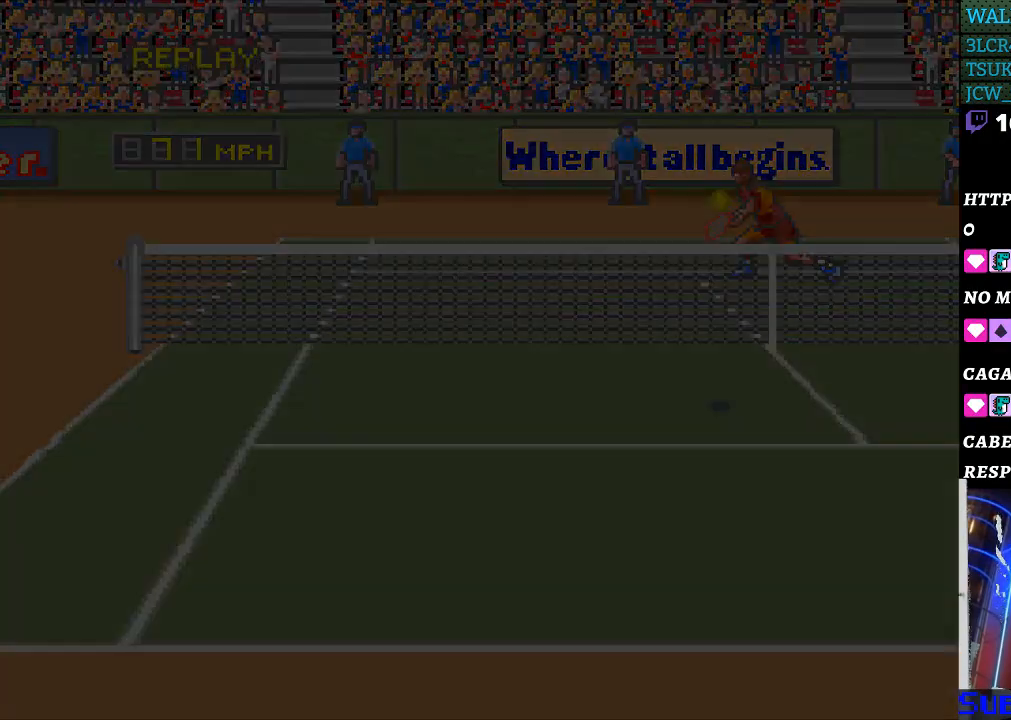
{"buttons": [], "events": [[67, "SELECT", "up"]]}
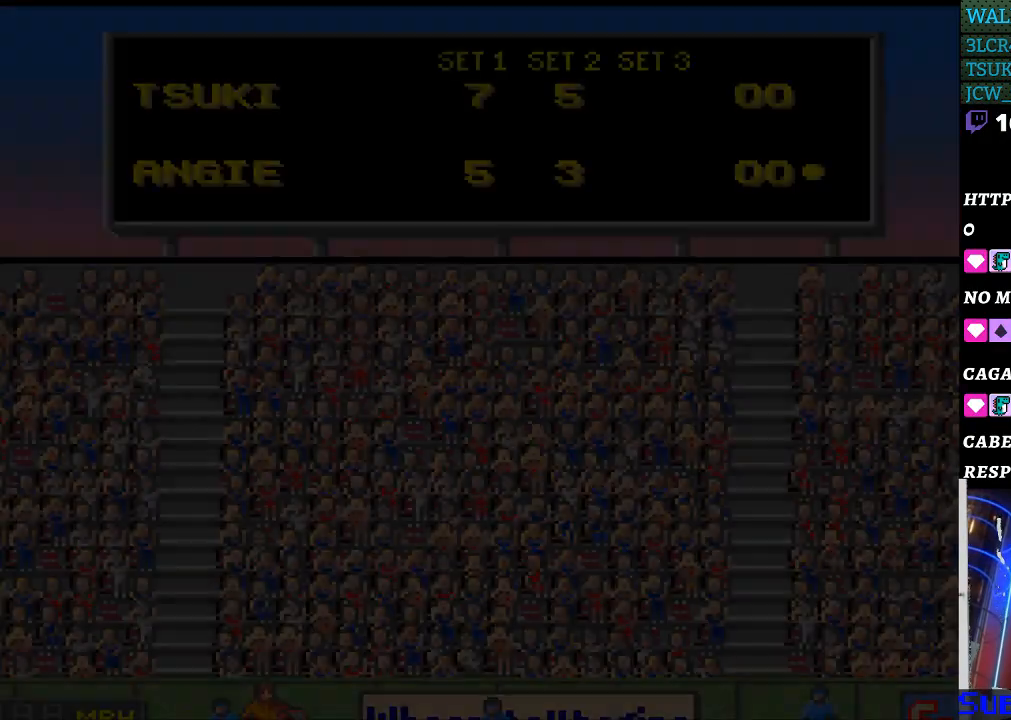
{"buttons": [], "events": []}
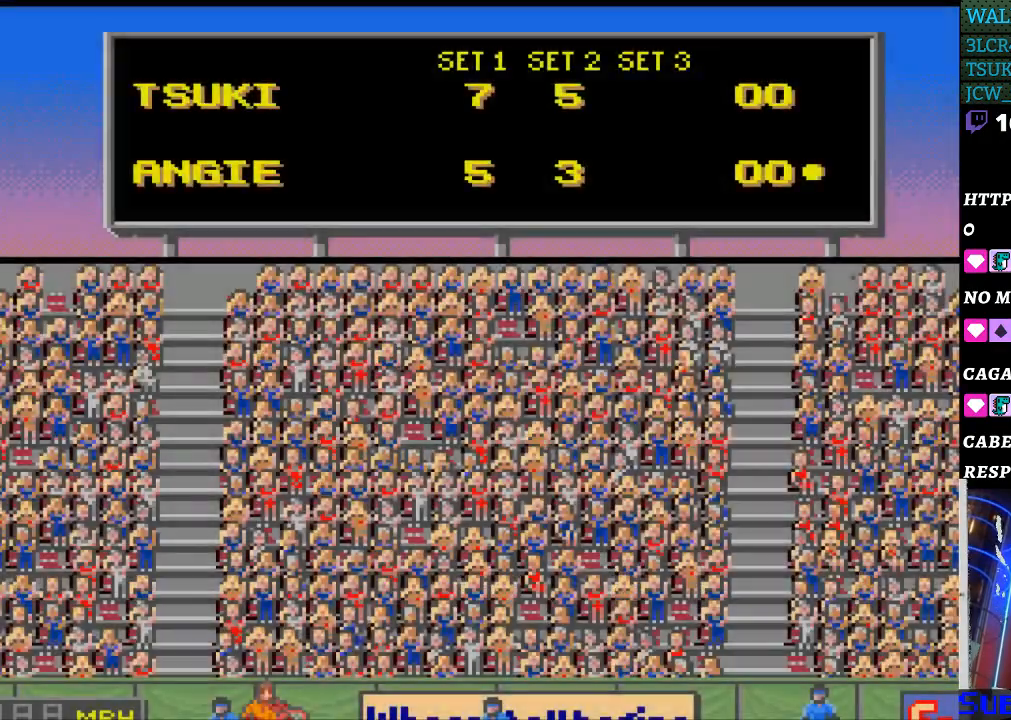
{"buttons": [], "events": [[100, "SELECT", "down"], [267, "SELECT", "up"], [333, "SELECT", "down"], [433, "SELECT", "up"]]}
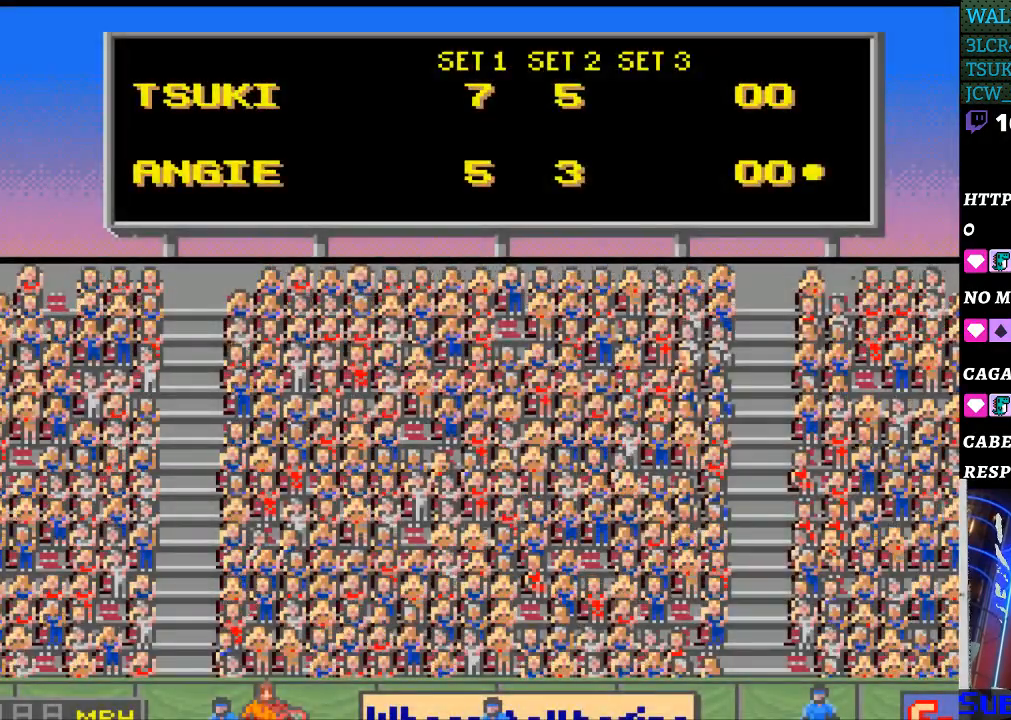
{"buttons": [], "events": [[333, "SELECT", "down"], [367, "SELECT", "up"], [400, "B", "down"], [500, "B", "up"]]}
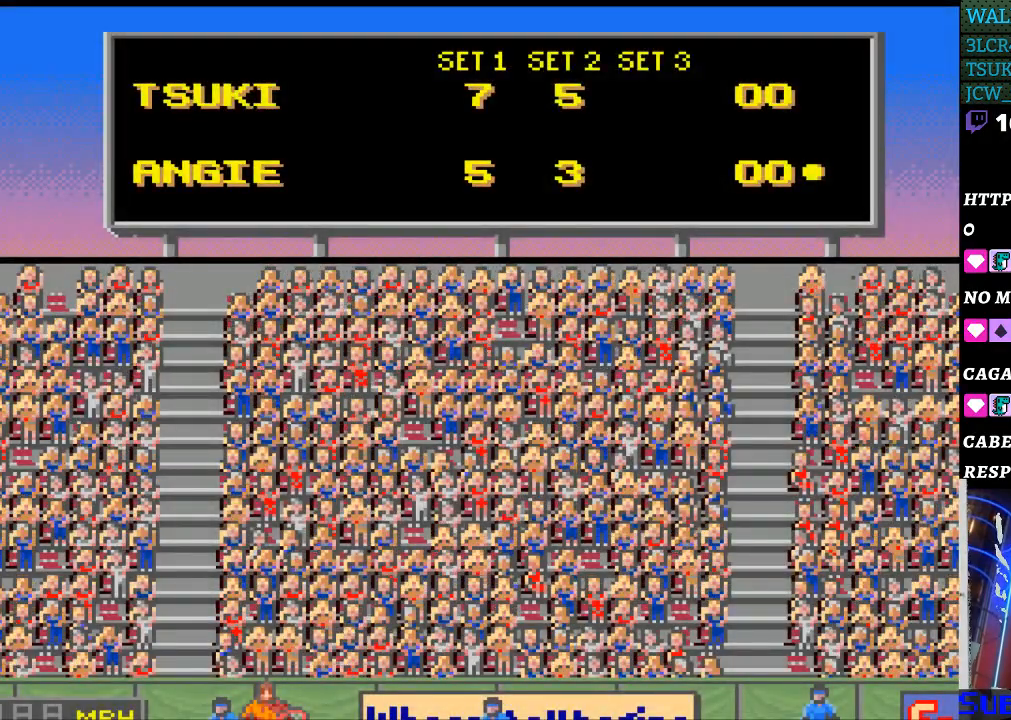
{"buttons": ["SELECT"], "events": [[67, "SELECT", "down"], [200, "SELECT", "up"], [267, "SELECT", "down"], [400, "SELECT", "up"], [467, "SELECT", "down"]]}
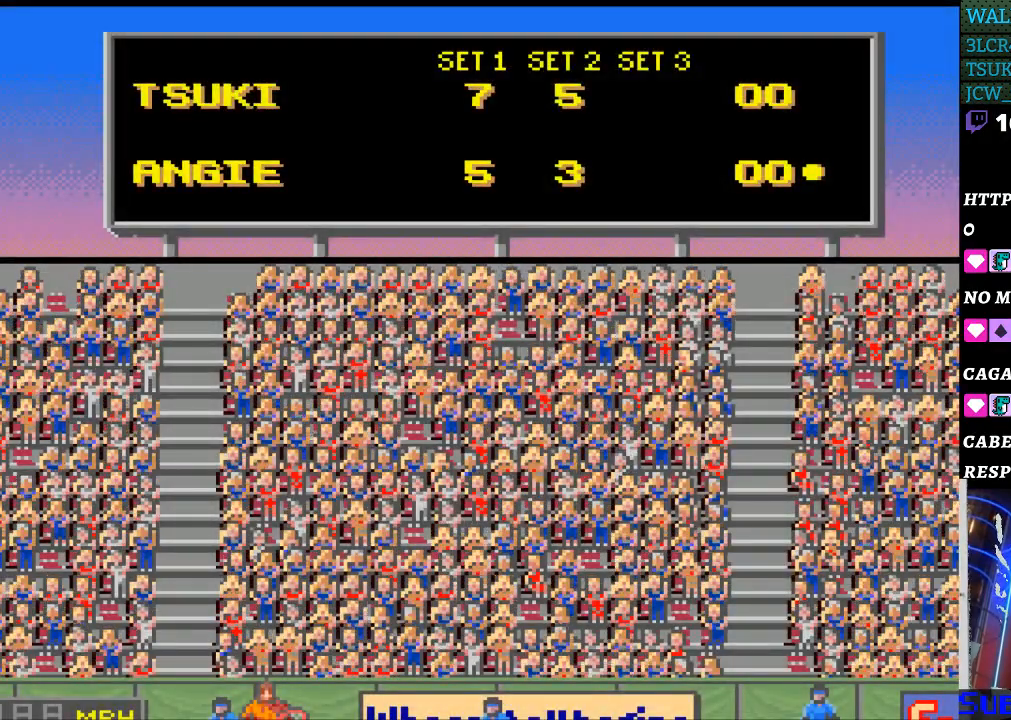
{"buttons": [], "events": [[33, "SELECT", "up"], [133, "SELECT", "down"], [233, "SELECT", "up"], [367, "B", "down"], [500, "B", "up"]]}
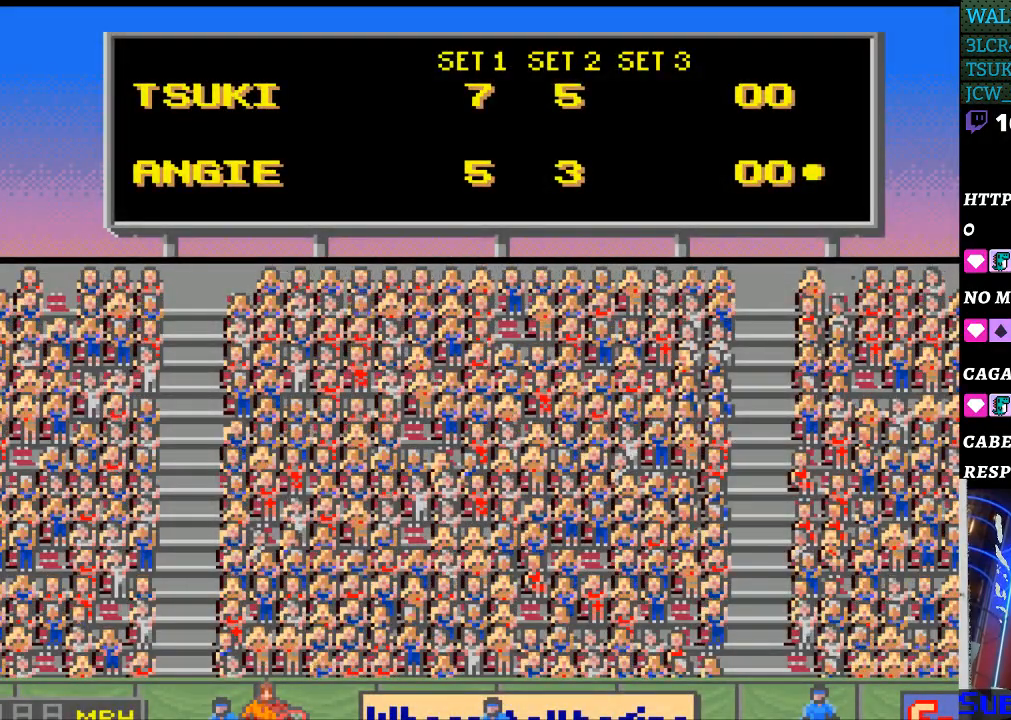
{"buttons": ["B", "Y"], "events": [[100, "B", "down"], [200, "B", "up"], [367, "SELECT", "down"], [500, "B", "down"], [500, "SELECT", "up"], [500, "Y", "down"]]}
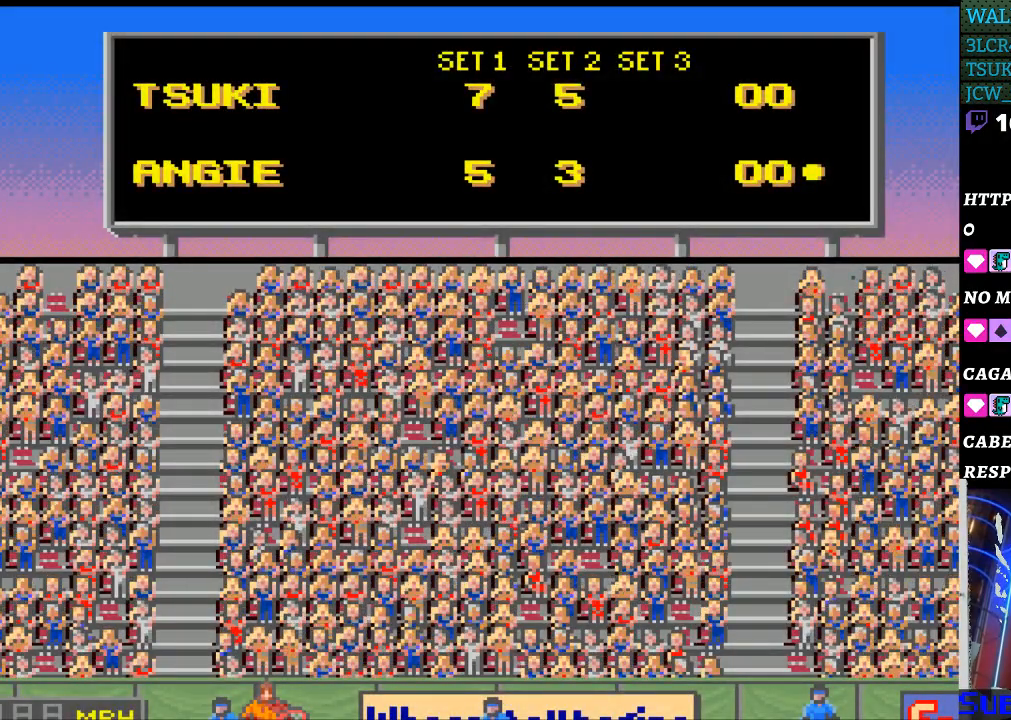
{"buttons": ["Y"], "events": [[100, "Y", "up"], [133, "B", "up"], [333, "SELECT", "down"], [367, "B", "down"], [400, "Y", "down"], [467, "SELECT", "up"], [500, "B", "up"]]}
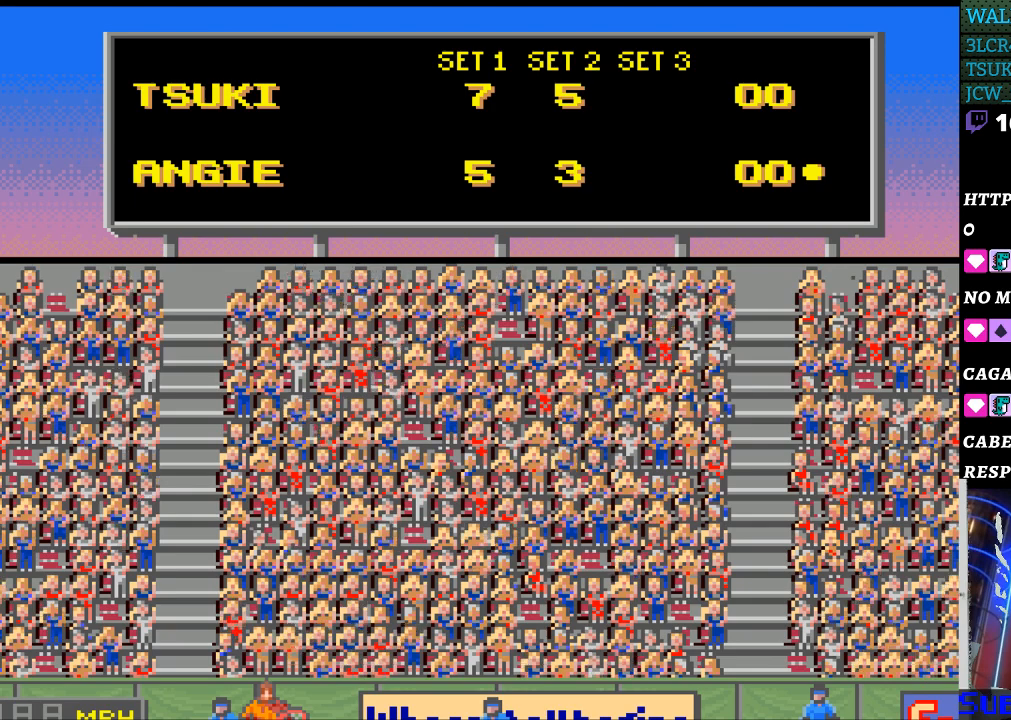
{"buttons": [], "events": [[33, "Y", "up"], [67, "SELECT", "down"], [200, "SELECT", "up"], [267, "A", "down"], [433, "A", "up"]]}
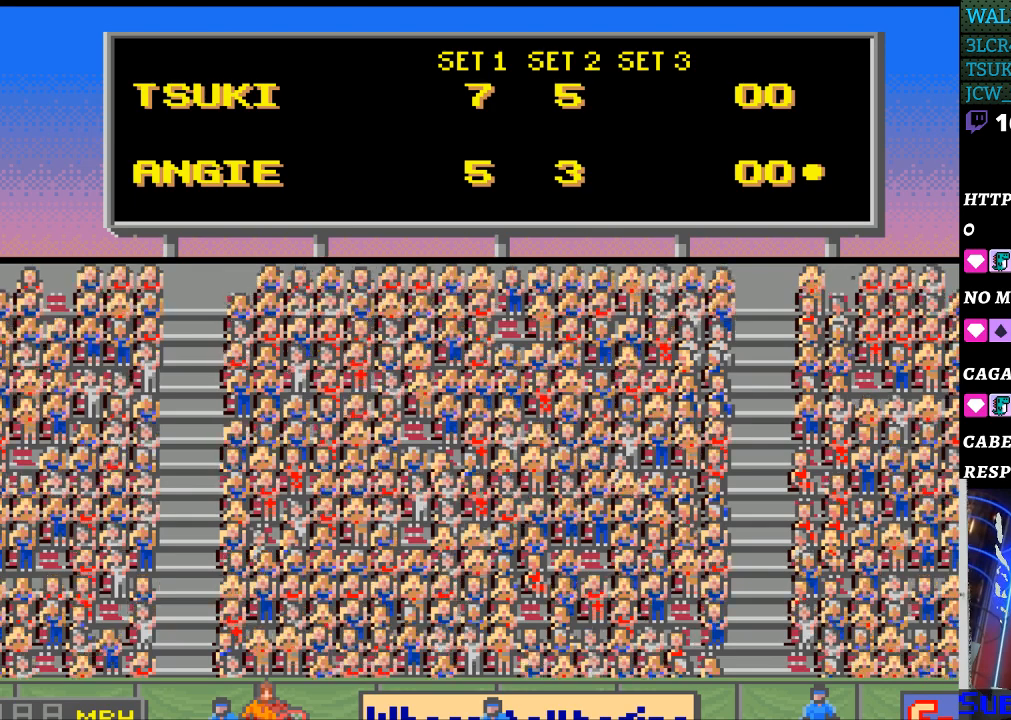
{"buttons": [], "events": [[67, "X", "down"], [100, "A", "down"], [200, "A", "up"], [233, "X", "up"], [333, "B", "down"], [367, "Y", "down"], [467, "B", "up"], [467, "Y", "up"]]}
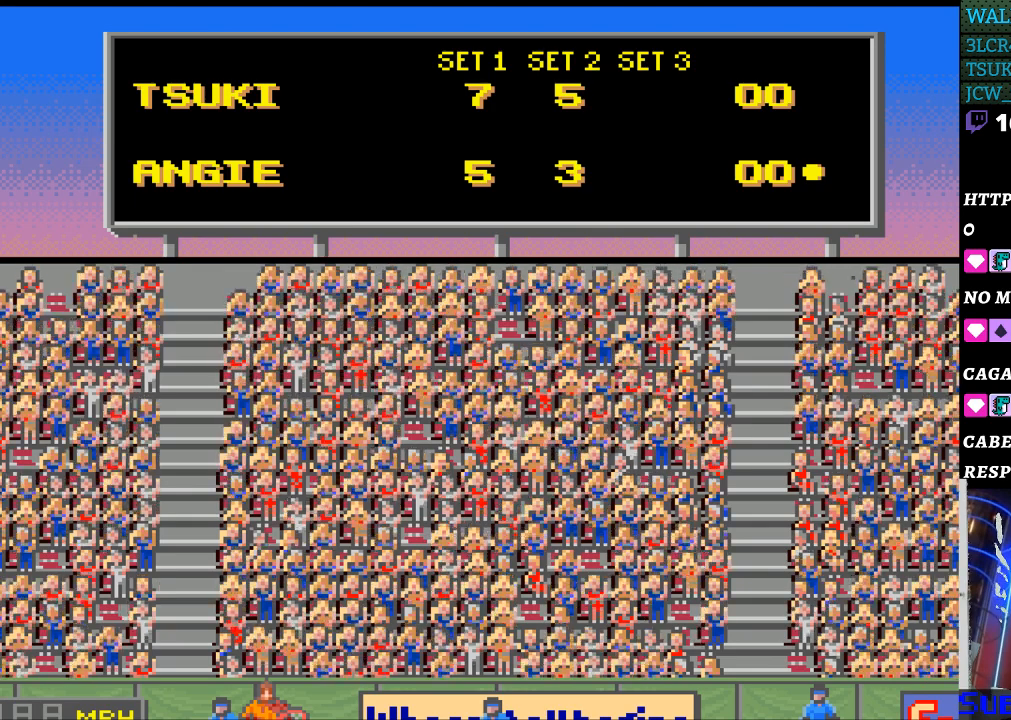
{"buttons": ["SELECT"], "events": [[167, "A", "down"], [167, "X", "down"], [267, "A", "up"], [267, "X", "up"], [467, "SELECT", "down"]]}
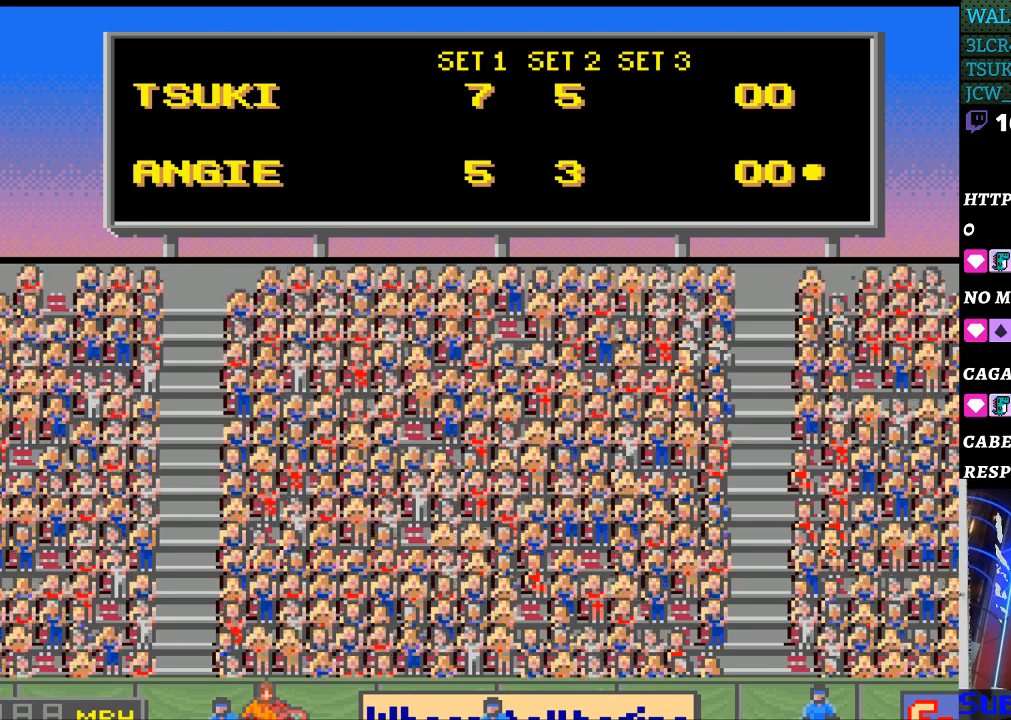
{"buttons": ["B"], "events": [[67, "SELECT", "up"], [133, "SELECT", "down"], [267, "SELECT", "up"], [367, "SELECT", "down"], [433, "B", "down"], [467, "SELECT", "up"]]}
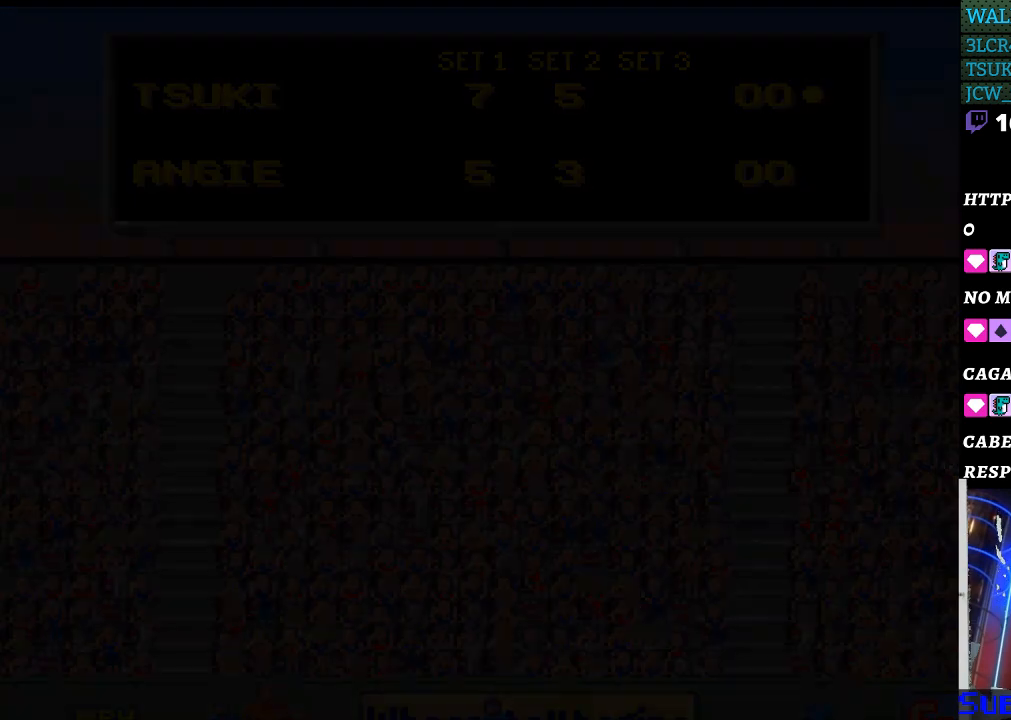
{"buttons": [], "events": [[67, "B", "up"], [100, "SELECT", "down"], [233, "SELECT", "up"], [333, "B", "down"], [433, "B", "up"]]}
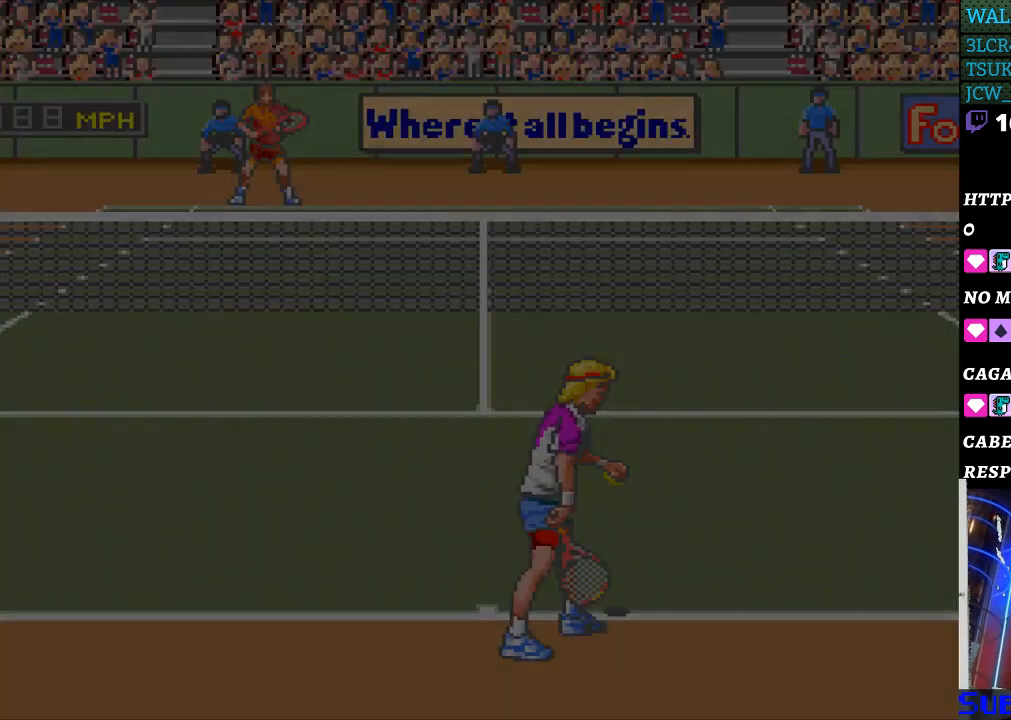
{"buttons": [], "events": []}